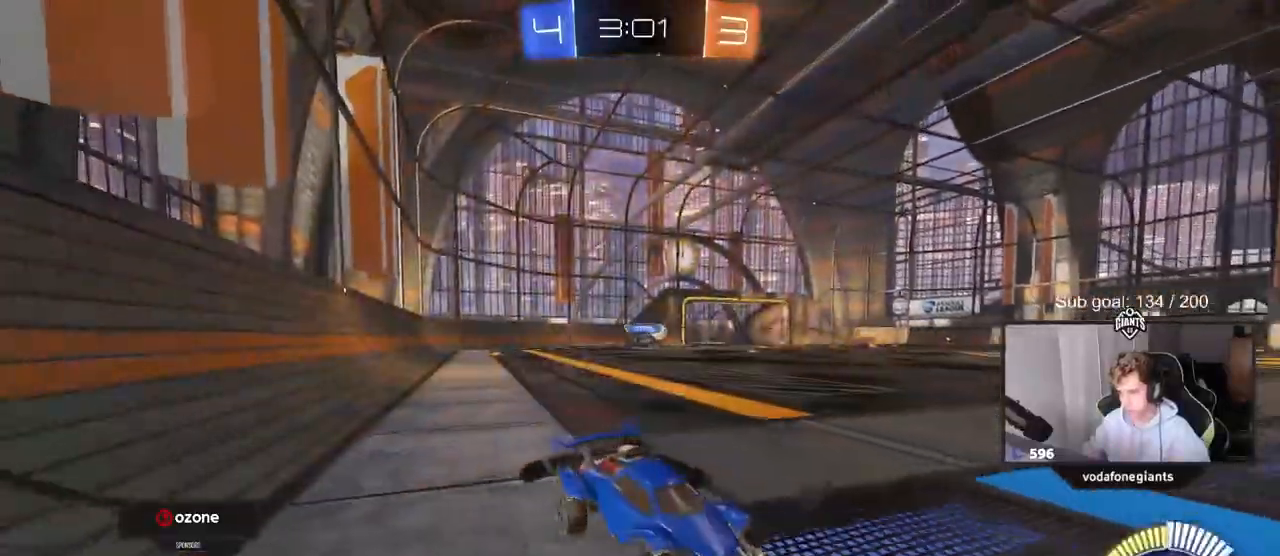
Gameplay with keyboard and mouse; each line is a JSON object with the keys and mouse buttons held at the frame after it. "events" lists presses ("down") and releases ("up") of "1", "2", "3", "4", "5", "a", "alt", "c", "caps_lock", "ctrl", "d", "e", "f", "g", "q", "r", "s", "shift", "space", "t", "tab", "v", "w", "x", "z", "mouse_left", "mouse_wheel" and "mouse_right" between this image and that frame as [ms after this image, input, new state], when the widget could be followed in between. "mouse_left", "mouse_wheel", "mouse_right" = the "left", "wheel", "right" buttons of the "mouse" list. No other keys are recorded. "wheel" means that the mouse wheel is clicked or scrolled. "mouse_move" is the direction in which the mouse moves at that frame (one of eight, or "still"), when it could be read.
{"keys": ["shift", "w"], "mouse": ["left", "right"], "mouse_move": "down-left", "events": [[267, "mouse_left", "down"], [400, "a", "up"], [450, "mouse_right", "down"], [500, "shift", "down"]]}
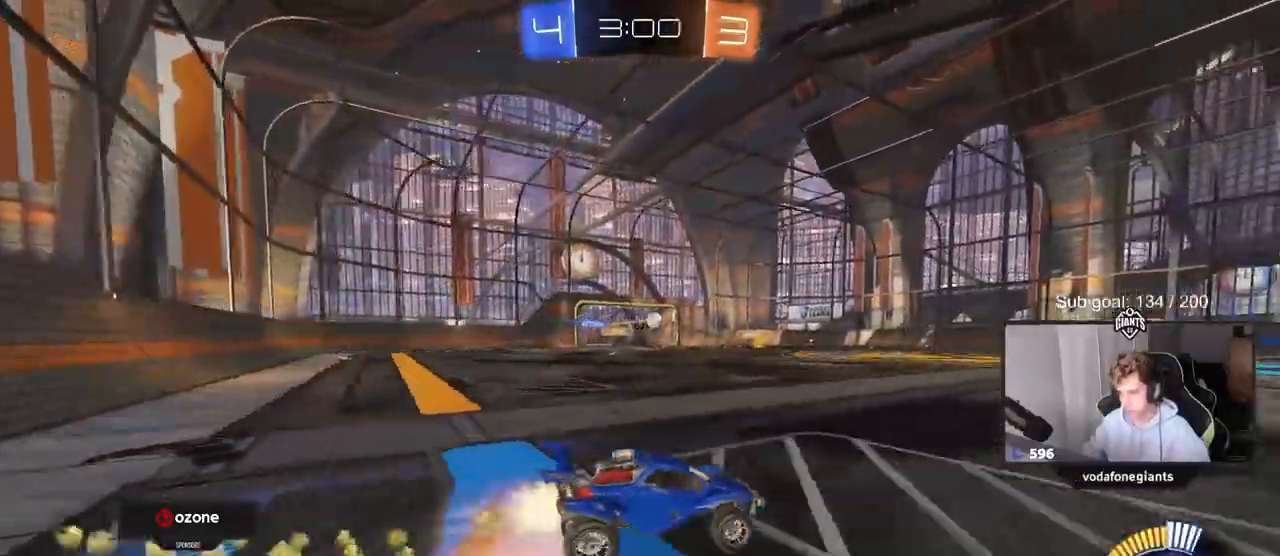
{"keys": ["d", "shift"], "mouse": [], "mouse_move": "still", "events": [[33, "d", "down"], [33, "mouse_right", "up"], [133, "mouse_right", "down"], [133, "s", "down"], [133, "w", "up"], [367, "mouse_right", "up"], [467, "mouse_left", "up"], [467, "s", "up"]]}
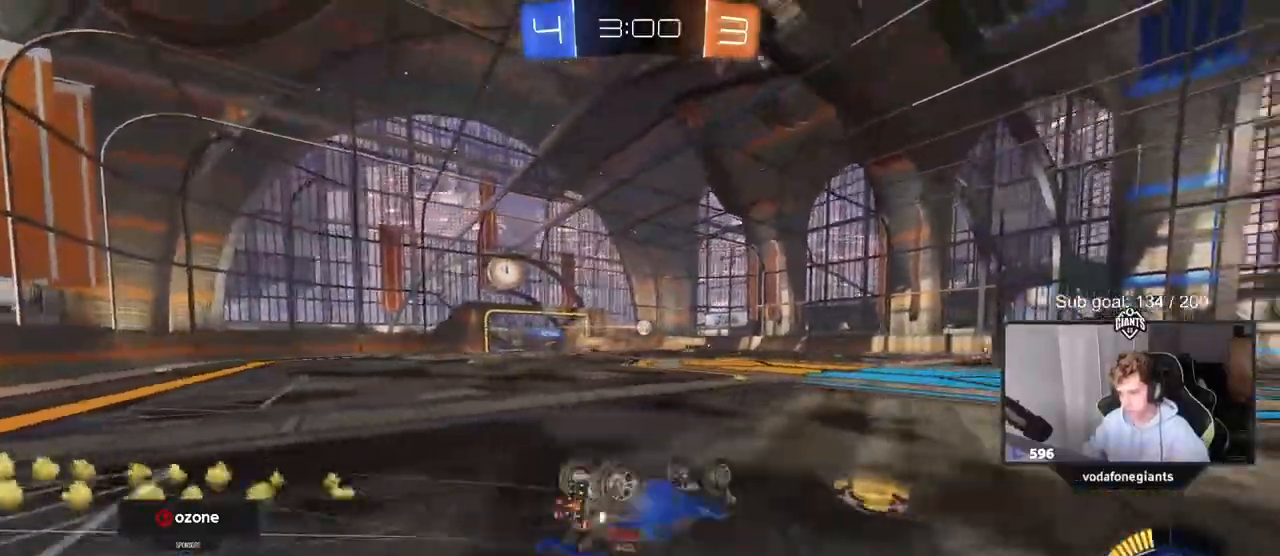
{"keys": [], "mouse": [], "mouse_move": "still", "events": [[67, "s", "down"], [250, "s", "up"], [350, "shift", "up"], [433, "d", "up"]]}
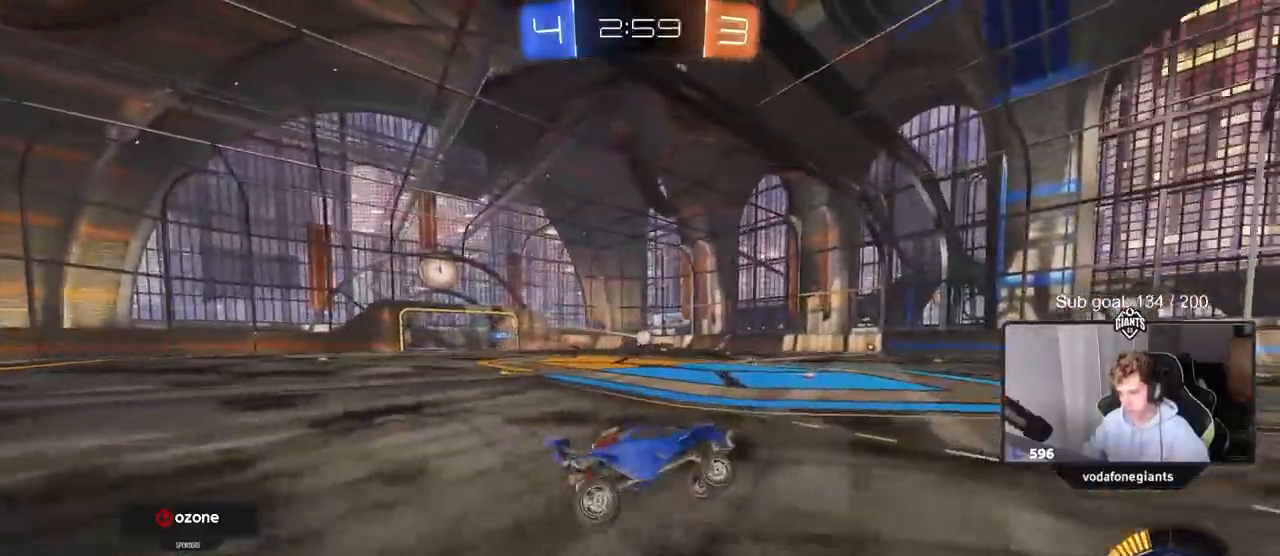
{"keys": ["a"], "mouse": [], "mouse_move": "still", "events": [[267, "s", "down"], [317, "a", "down"], [400, "s", "up"]]}
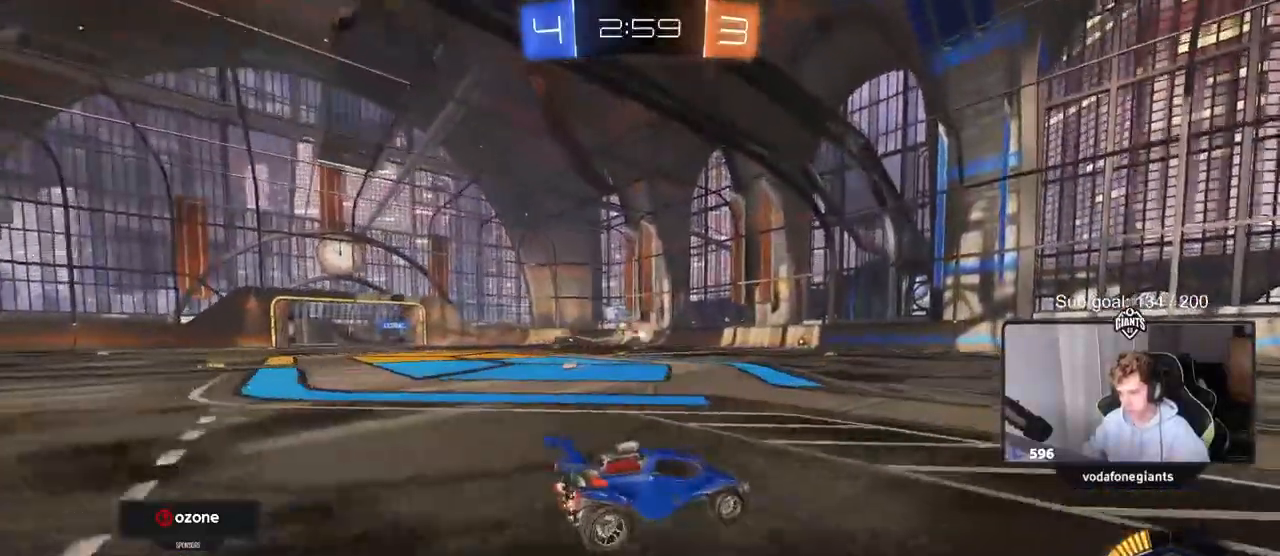
{"keys": [], "mouse": [], "mouse_move": "still", "events": [[50, "a", "up"], [133, "w", "down"], [267, "d", "down"], [367, "w", "up"], [467, "d", "up"]]}
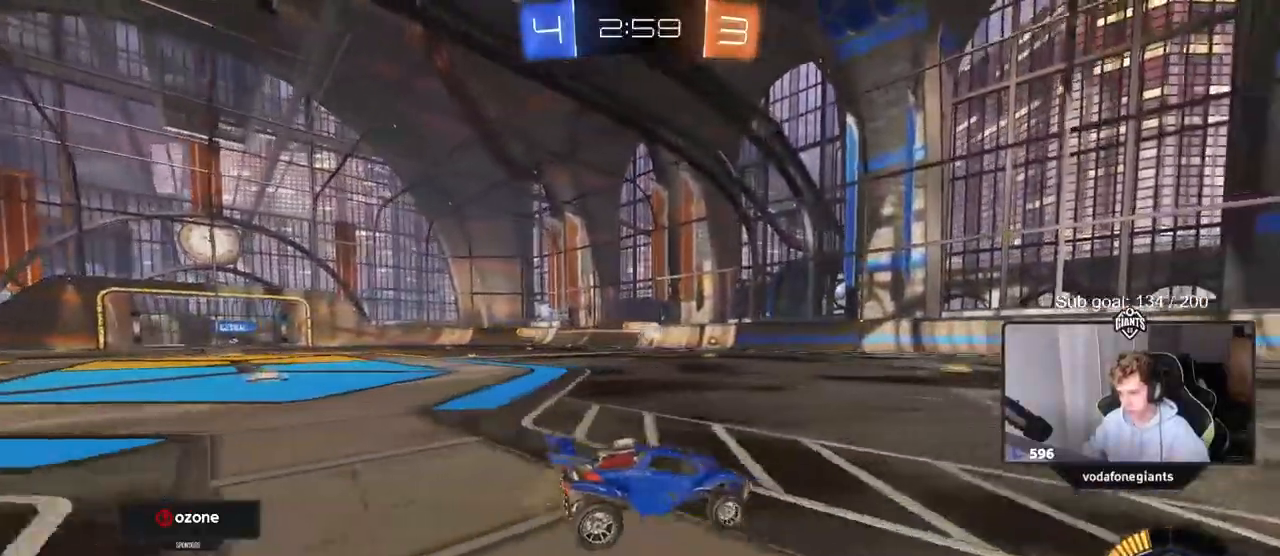
{"keys": ["d", "s"], "mouse": ["right"], "mouse_move": "down-left", "events": [[483, "d", "down"], [483, "mouse_right", "down"], [483, "s", "down"]]}
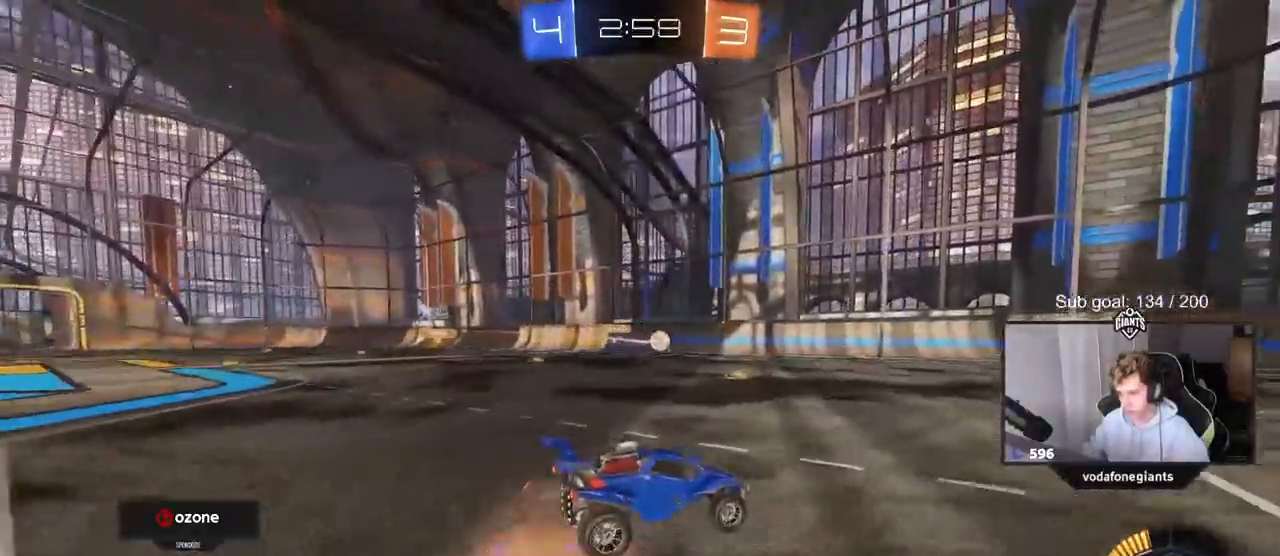
{"keys": ["a", "shift", "w"], "mouse": [], "mouse_move": "still", "events": [[217, "d", "up"], [217, "mouse_right", "up"], [217, "s", "up"], [317, "w", "down"], [367, "a", "down"], [500, "shift", "down"]]}
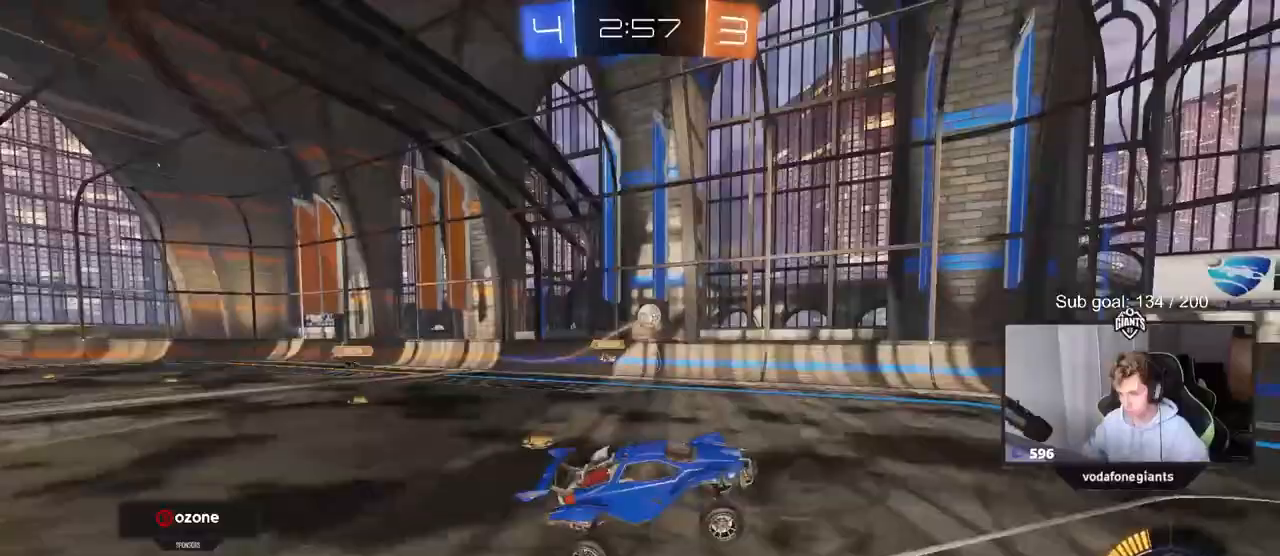
{"keys": ["s", "shift"], "mouse": ["left"], "mouse_move": "still", "events": [[183, "a", "up"], [183, "mouse_left", "down"], [183, "shift", "up"], [183, "w", "up"], [417, "s", "down"], [467, "shift", "down"]]}
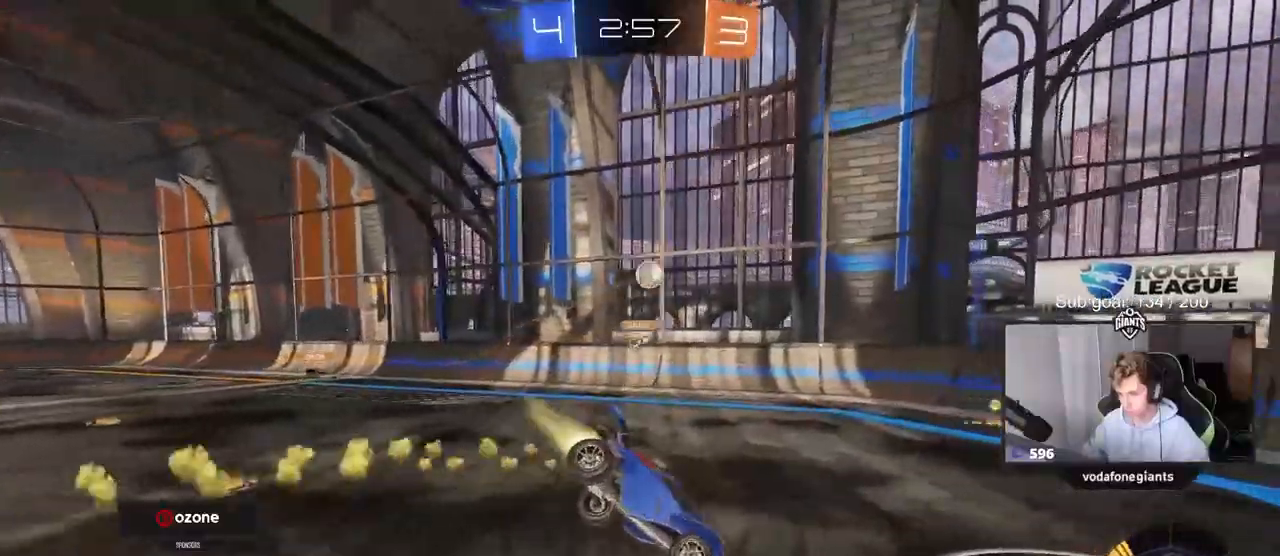
{"keys": ["w"], "mouse": ["left"], "mouse_move": "still", "events": [[17, "d", "down"], [100, "a", "down"], [100, "d", "up"], [100, "shift", "up"], [200, "s", "up"], [250, "a", "up"], [433, "w", "down"]]}
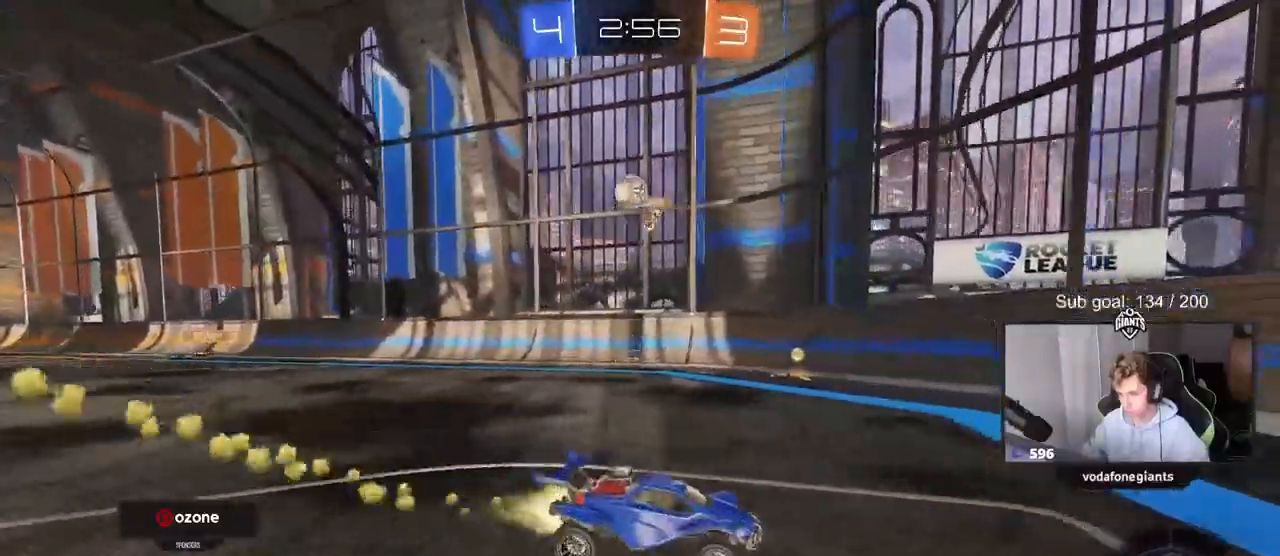
{"keys": ["w"], "mouse": [], "mouse_move": "still", "events": [[33, "mouse_left", "up"], [167, "d", "down"], [317, "d", "up"]]}
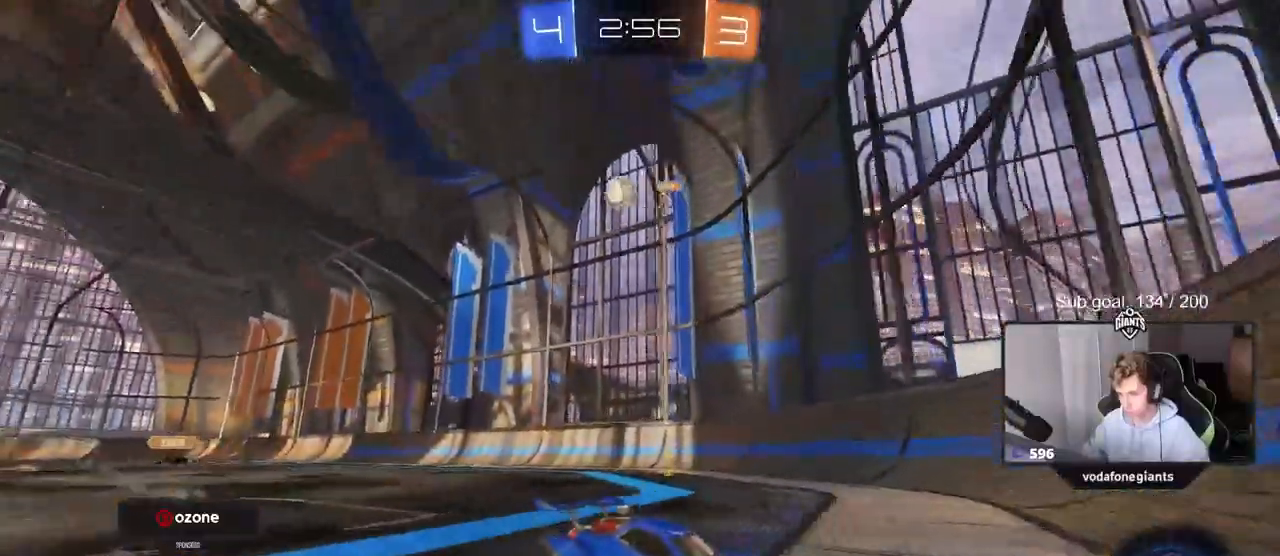
{"keys": ["w"], "mouse": [], "mouse_move": "still", "events": []}
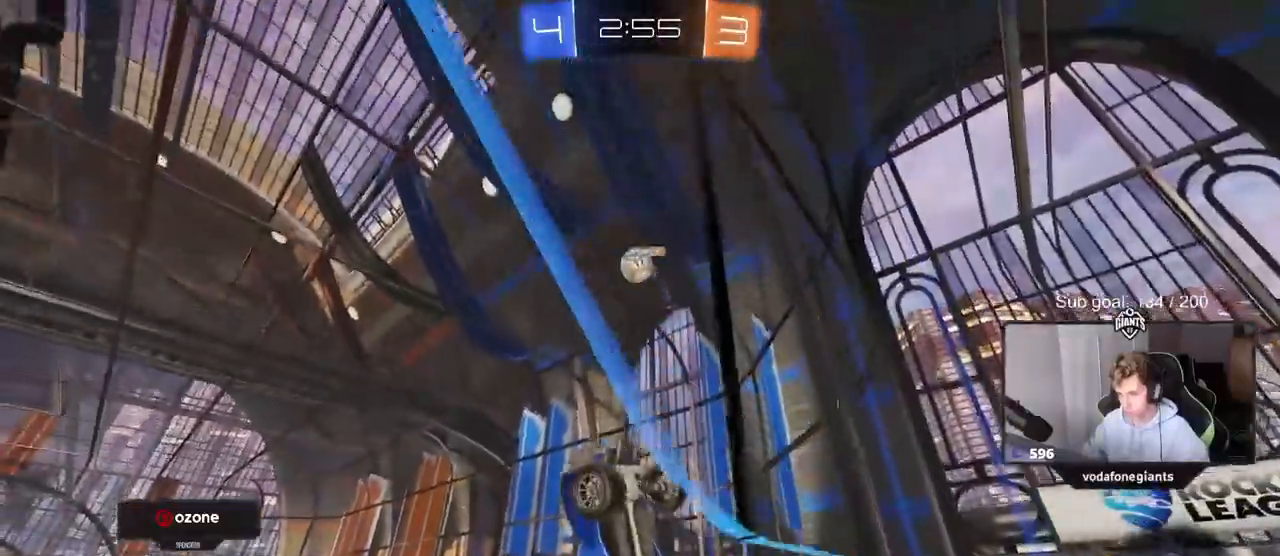
{"keys": ["w"], "mouse": ["left"], "mouse_move": "down-left", "events": [[17, "d", "down"], [250, "d", "up"], [350, "a", "down"], [350, "mouse_left", "down"], [433, "a", "up"]]}
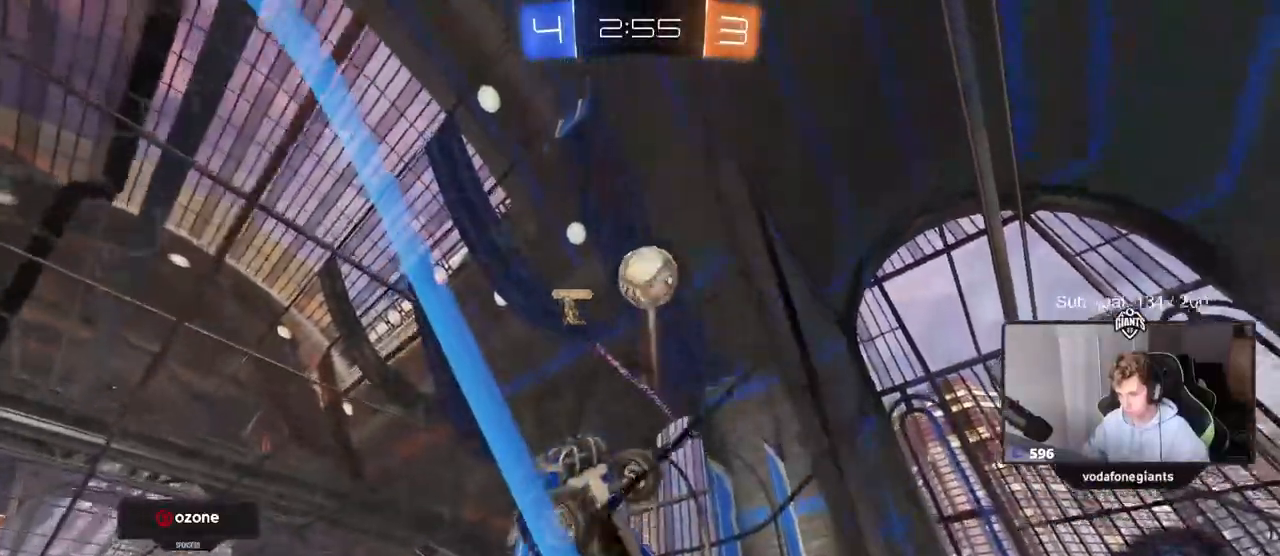
{"keys": ["d", "shift"], "mouse": ["left", "right"], "mouse_move": "still", "events": [[117, "w", "up"], [167, "mouse_right", "down"], [350, "d", "down"], [350, "mouse_right", "up"], [350, "shift", "down"], [450, "mouse_right", "down"]]}
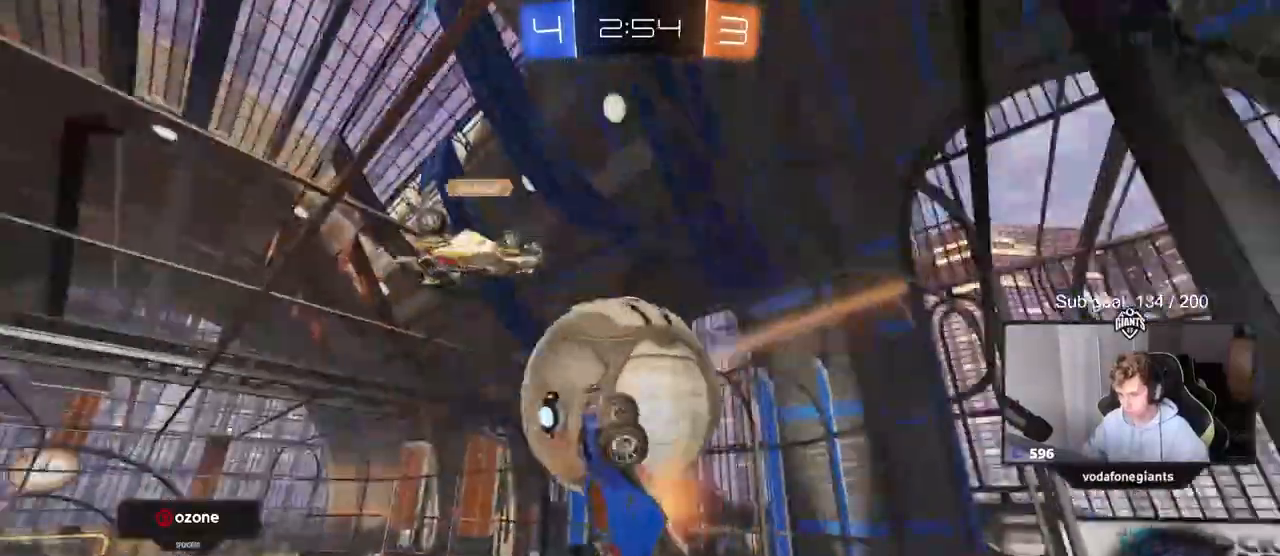
{"keys": ["d", "shift"], "mouse": [], "mouse_move": "still", "events": [[150, "mouse_left", "up"], [150, "mouse_right", "up"]]}
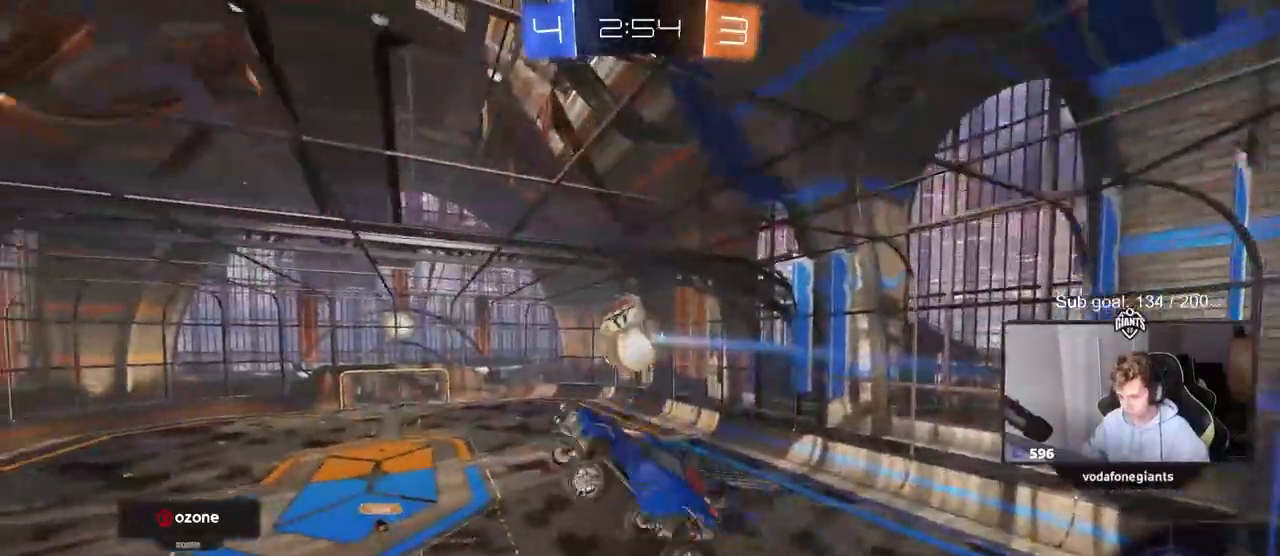
{"keys": [], "mouse": [], "mouse_move": "still", "events": [[150, "shift", "up"], [433, "d", "up"]]}
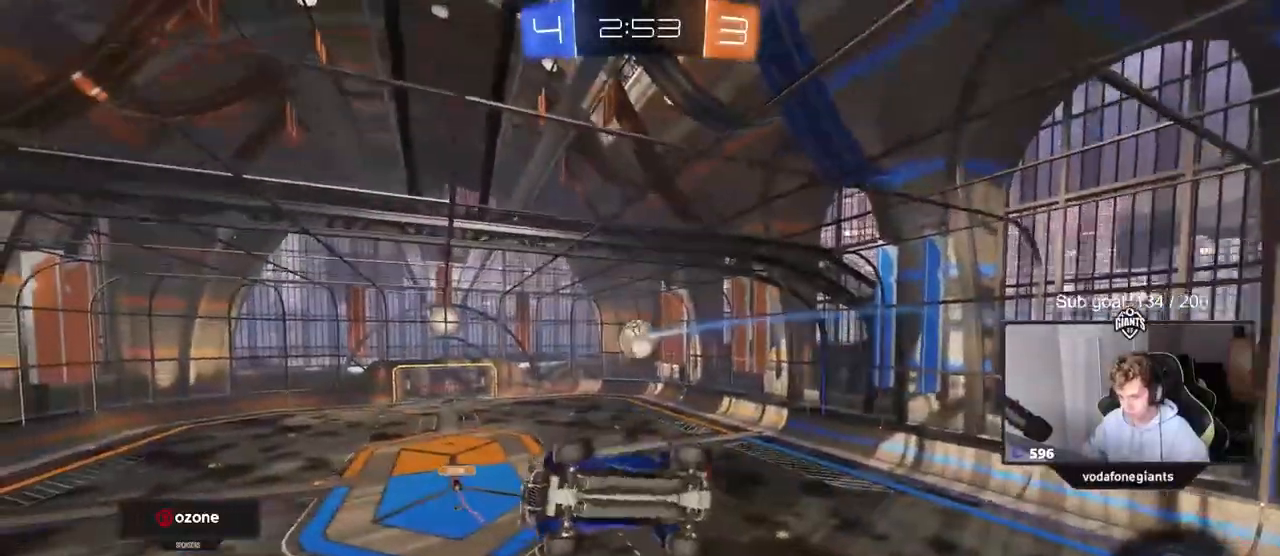
{"keys": [], "mouse": [], "mouse_move": "still", "events": [[67, "a", "down"], [67, "shift", "down"], [117, "space", "down"], [167, "s", "down"], [267, "space", "up"], [317, "a", "up"], [317, "s", "up"], [317, "shift", "up"]]}
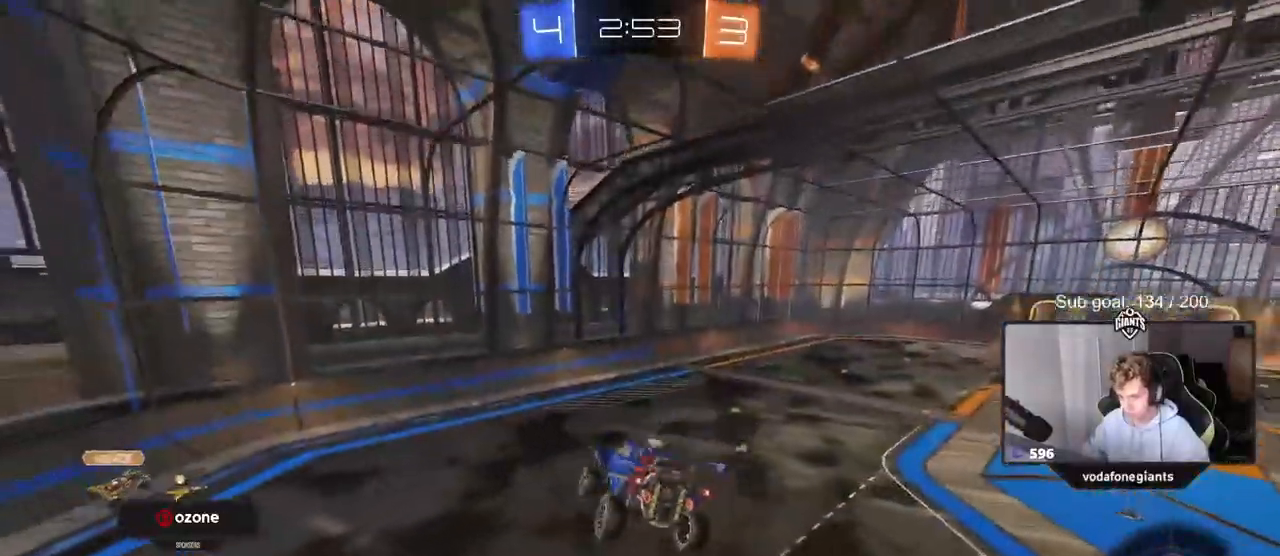
{"keys": ["space"], "mouse": [], "mouse_move": "still", "events": [[500, "space", "down"]]}
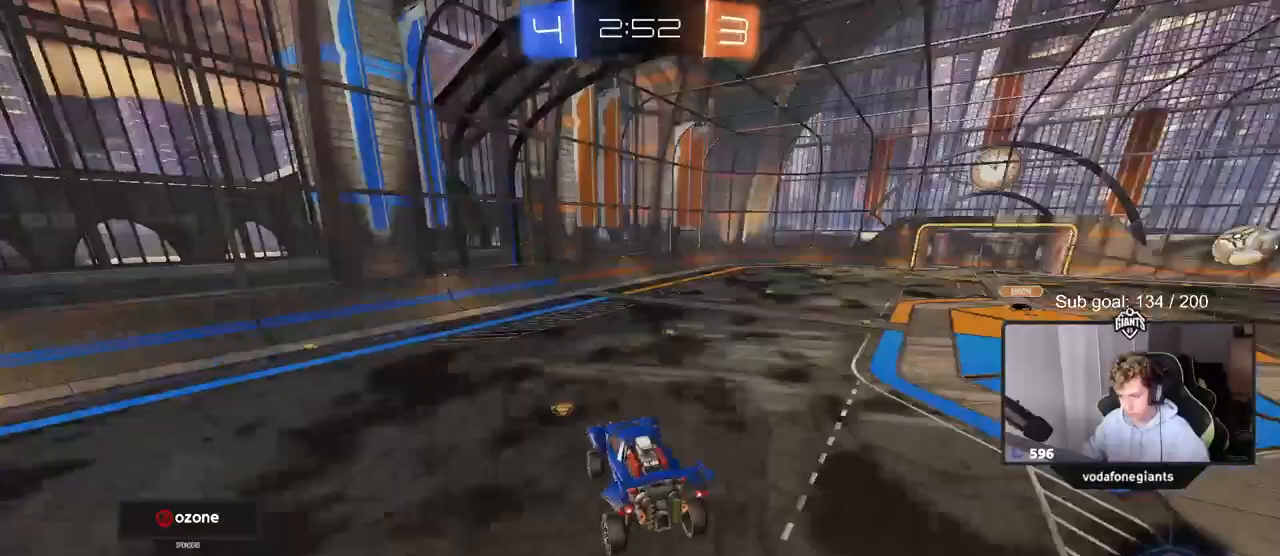
{"keys": ["w"], "mouse": [], "mouse_move": "still", "events": [[150, "space", "up"], [300, "w", "down"], [400, "a", "down"], [483, "a", "up"]]}
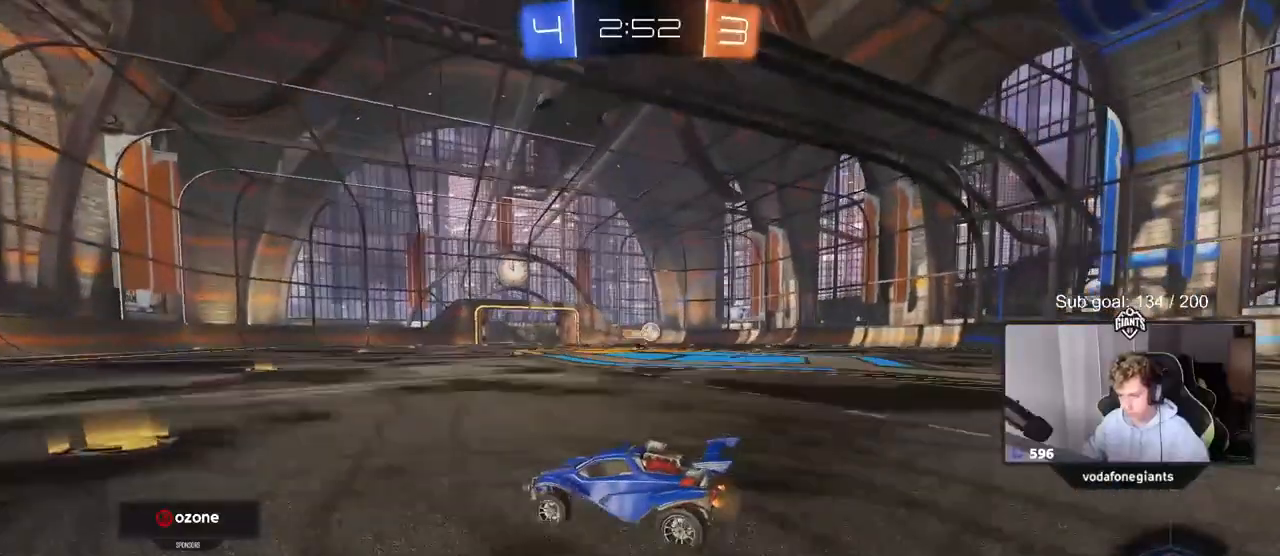
{"keys": ["d", "shift", "w"], "mouse": [], "mouse_move": "still", "events": [[33, "d", "down"], [117, "shift", "down"], [267, "shift", "up"], [500, "shift", "down"]]}
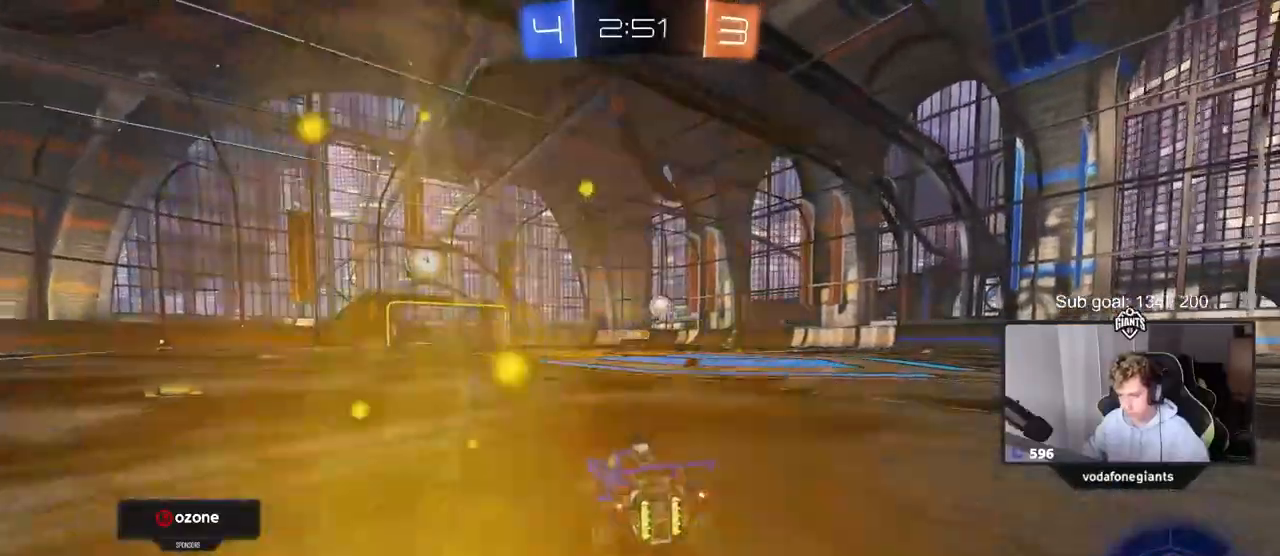
{"keys": ["d", "w"], "mouse": [], "mouse_move": "still", "events": [[83, "shift", "up"], [283, "space", "down"], [417, "space", "up"]]}
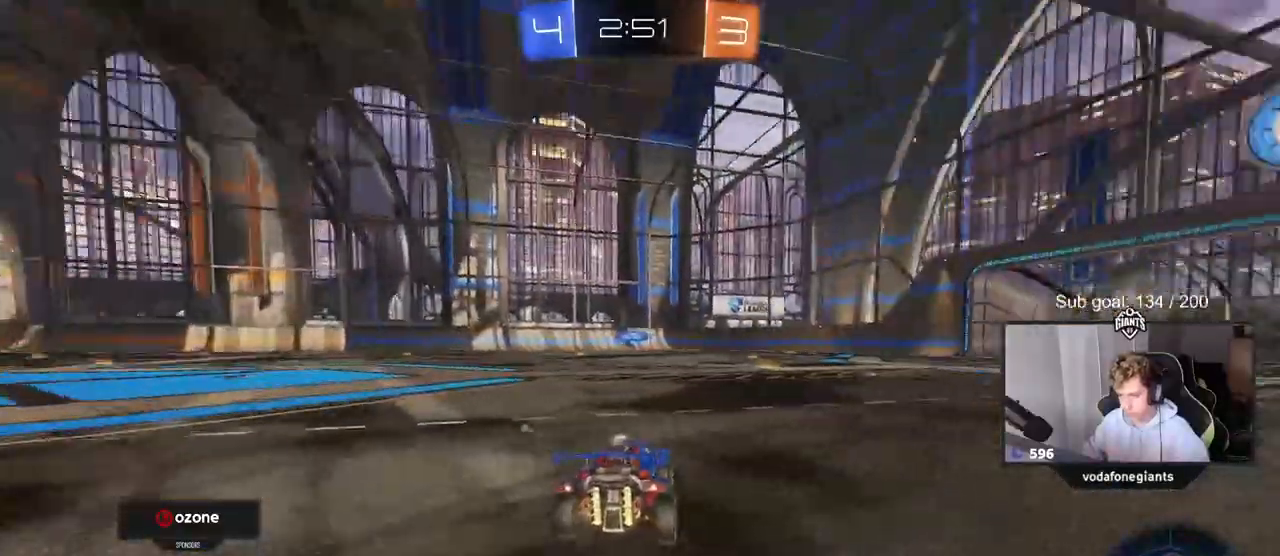
{"keys": ["w"], "mouse": [], "mouse_move": "still", "events": [[17, "d", "up"], [250, "space", "down"], [283, "d", "down"], [383, "space", "up"], [433, "d", "up"]]}
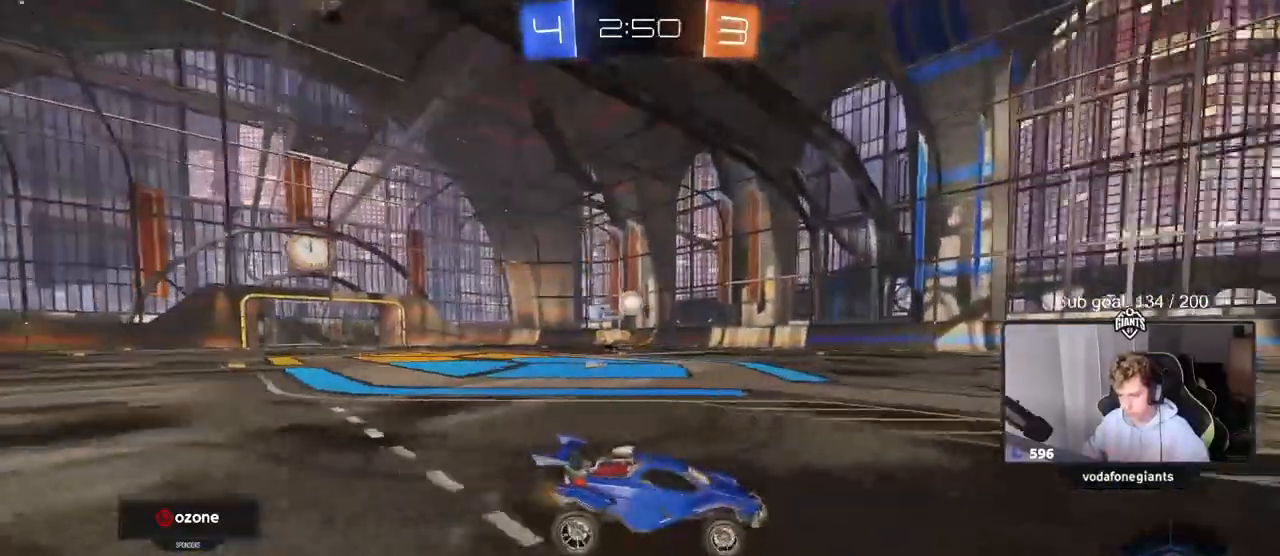
{"keys": ["w"], "mouse": [], "mouse_move": "still", "events": []}
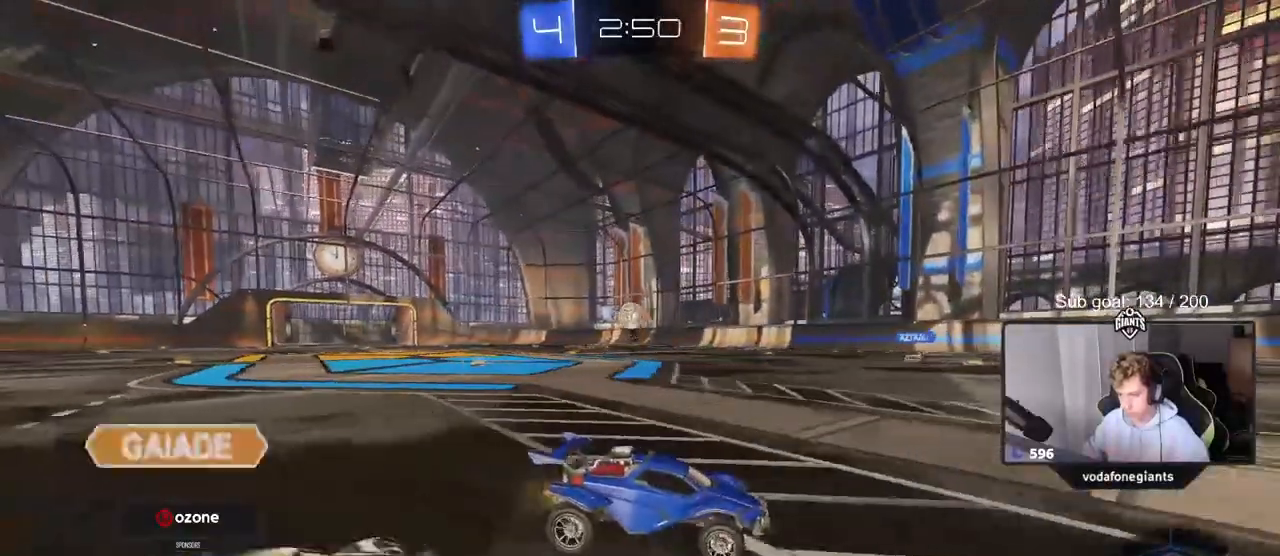
{"keys": [], "mouse": [], "mouse_move": "still", "events": [[83, "w", "up"], [267, "d", "down"], [383, "d", "up"]]}
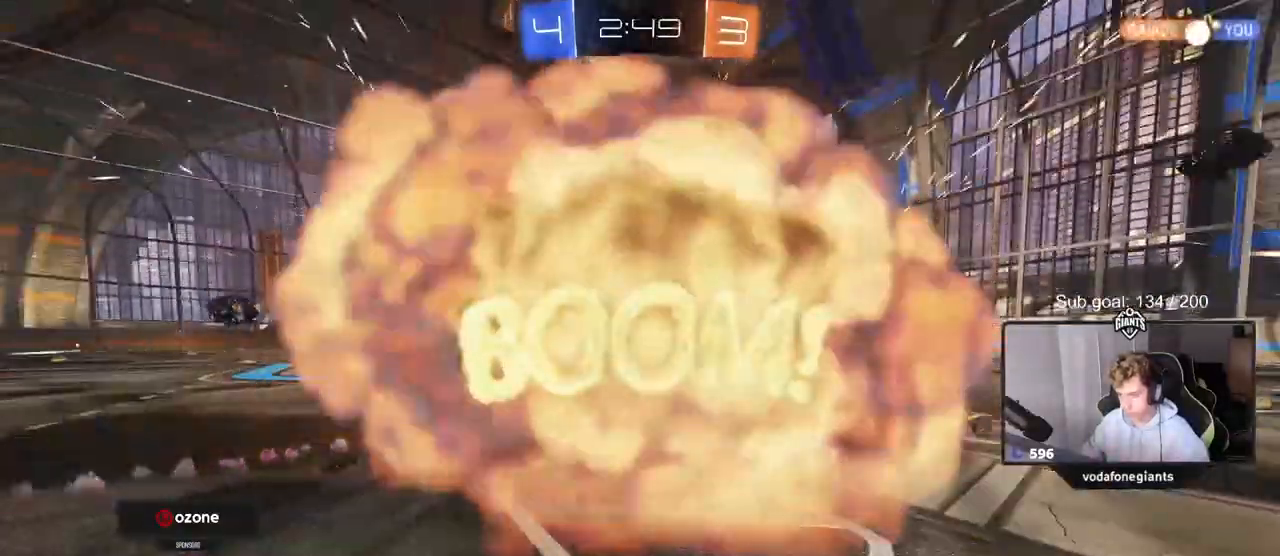
{"keys": [], "mouse": [], "mouse_move": "still", "events": []}
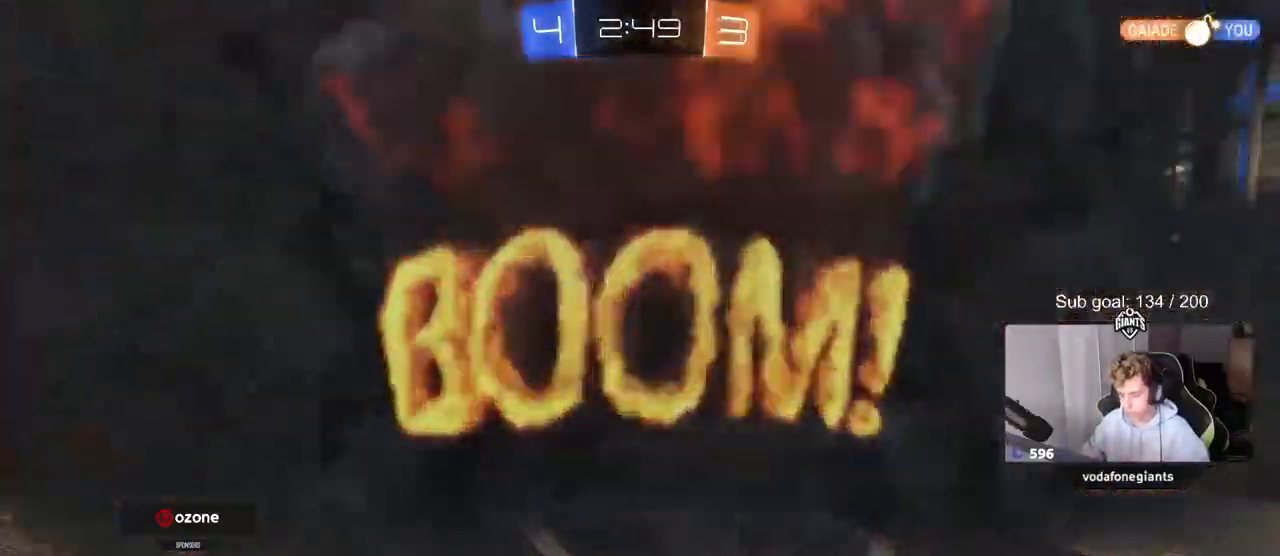
{"keys": [], "mouse": [], "mouse_move": "still", "events": []}